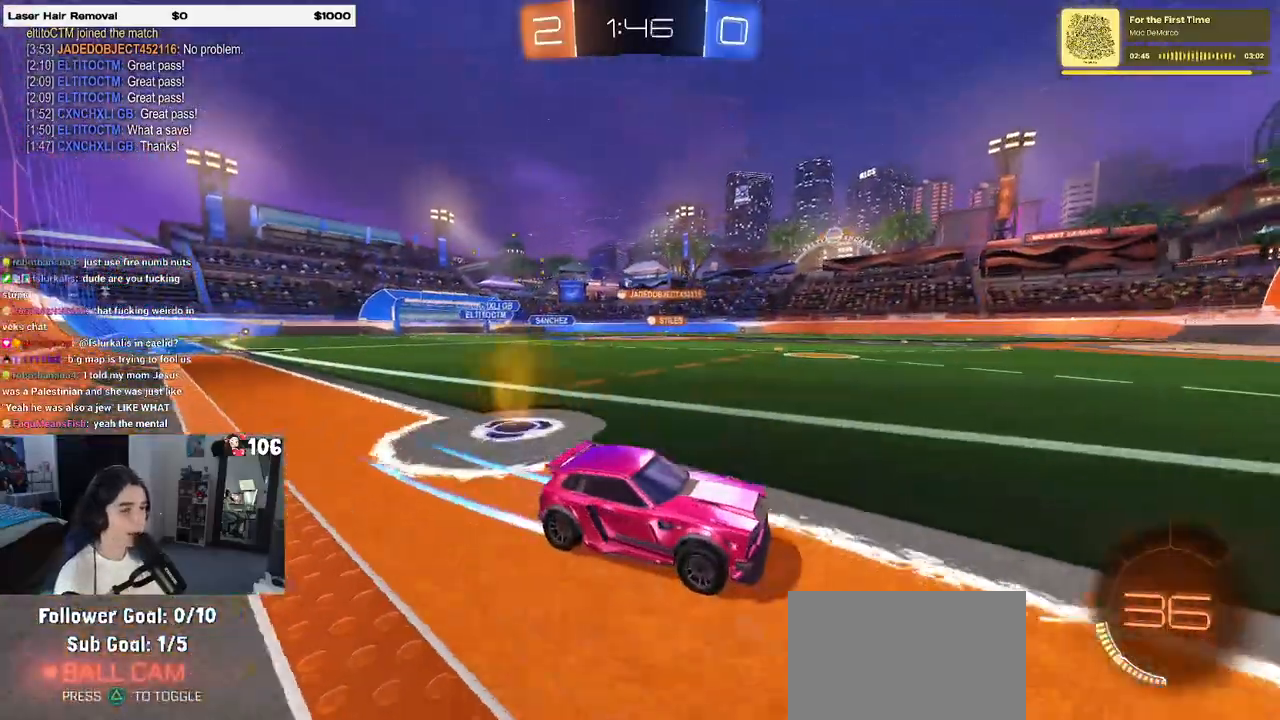
Gameplay with a controller (PlayStation layout); each line is a JSON object with the inputs held at the frame after it. "events" lists button and stick changes between this image and that frame as [ms after this image, input, new state], when the widget could be followed in between. Not read: R2.
{"buttons": [], "left_stick": "center", "right_stick": "center", "events": [[150, "left_stick", "left"], [317, "left_stick", "center"]]}
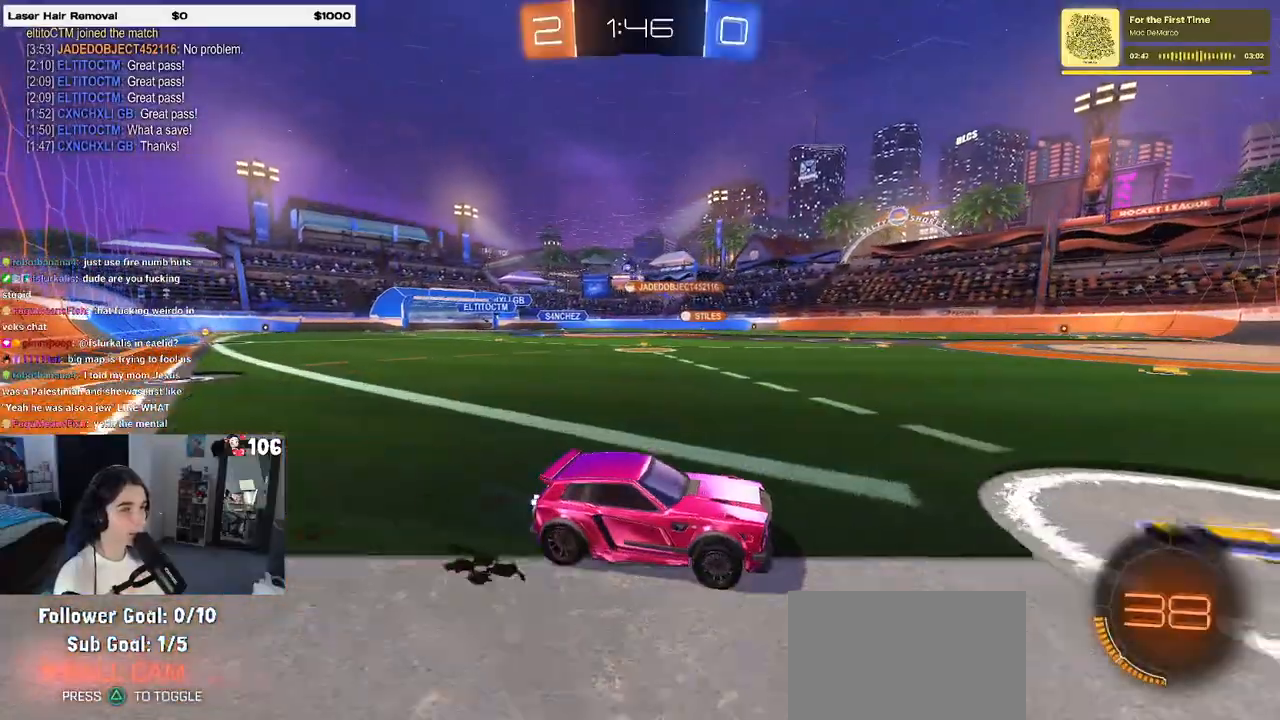
{"buttons": [], "left_stick": "left", "right_stick": "center", "events": [[17, "left_stick", "left"], [50, "SQUARE", "down"], [183, "SQUARE", "up"]]}
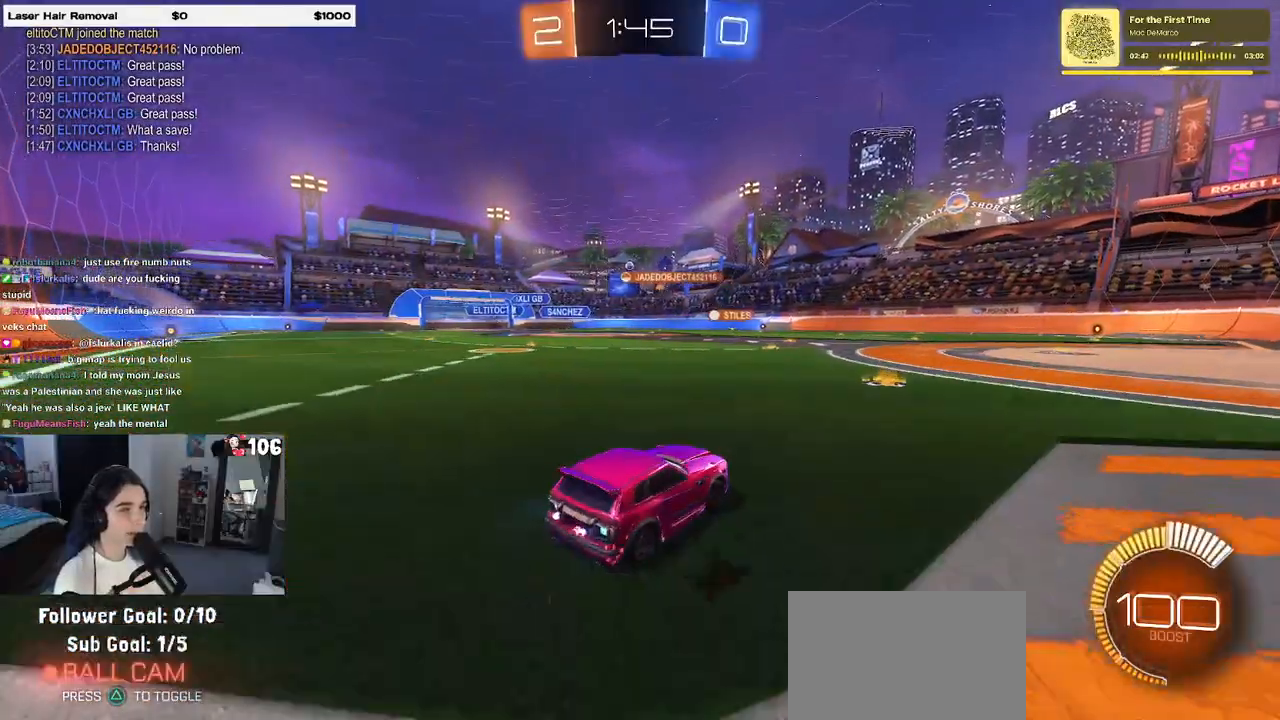
{"buttons": [], "left_stick": "center", "right_stick": "center", "events": [[17, "left_stick", "center"]]}
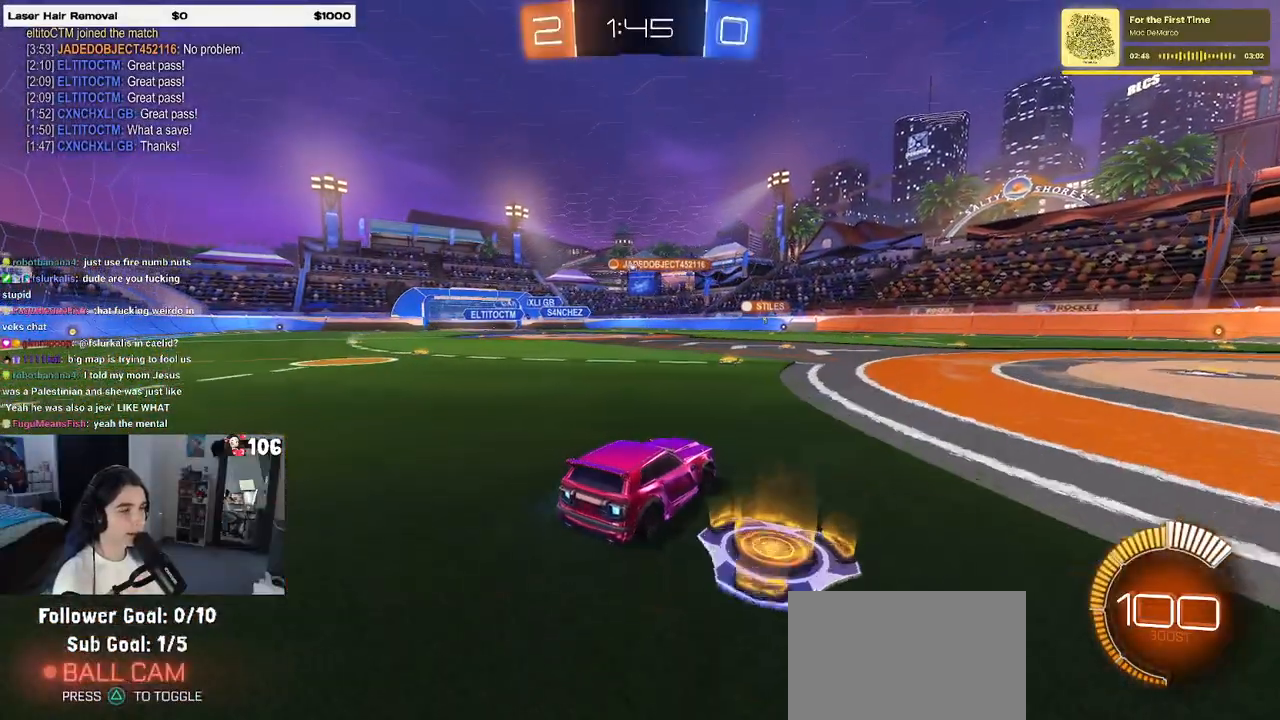
{"buttons": [], "left_stick": "left", "right_stick": "center", "events": [[117, "left_stick", "left"]]}
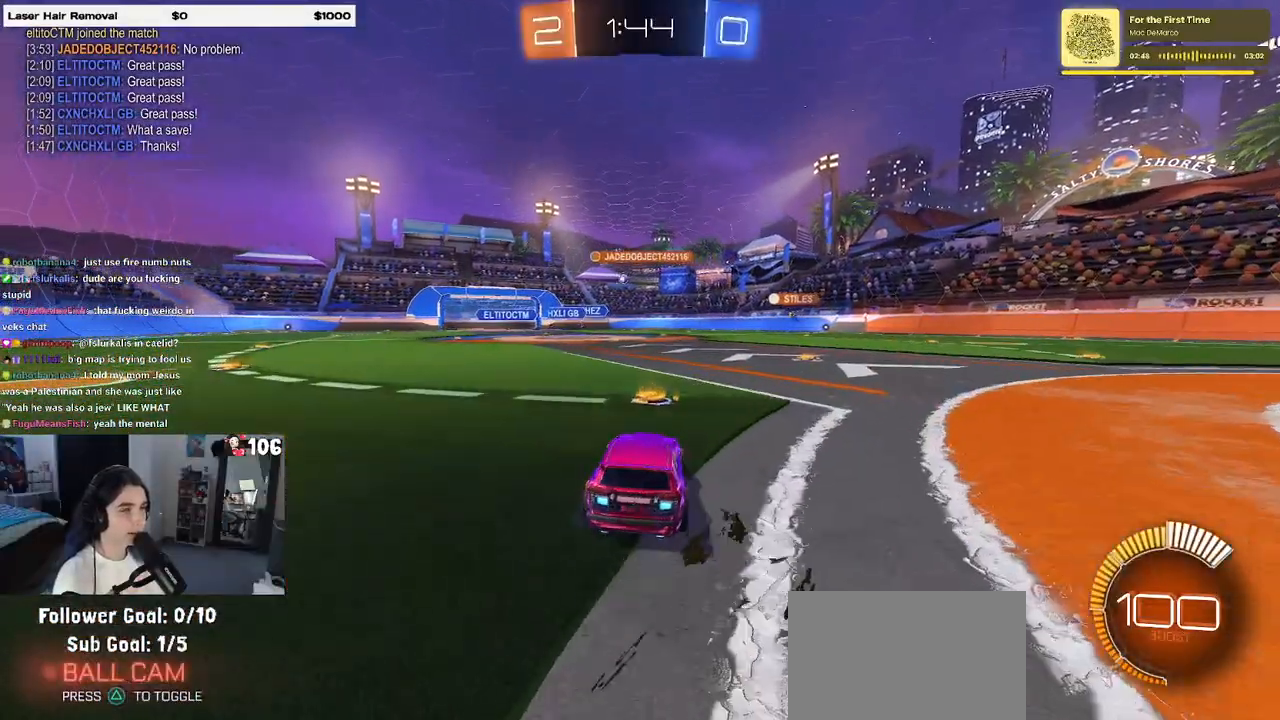
{"buttons": [], "left_stick": "left", "right_stick": "center", "events": [[17, "left_stick", "center"], [450, "left_stick", "left"]]}
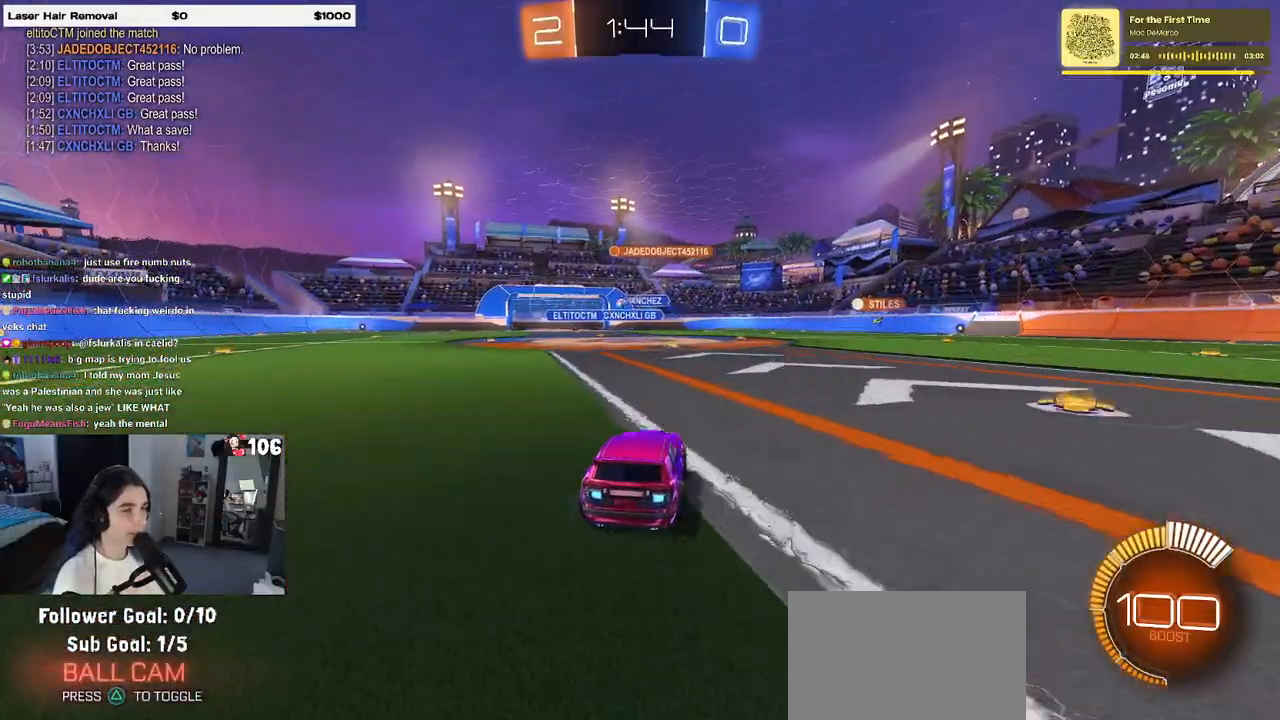
{"buttons": [], "left_stick": "center", "right_stick": "center", "events": [[400, "left_stick", "center"]]}
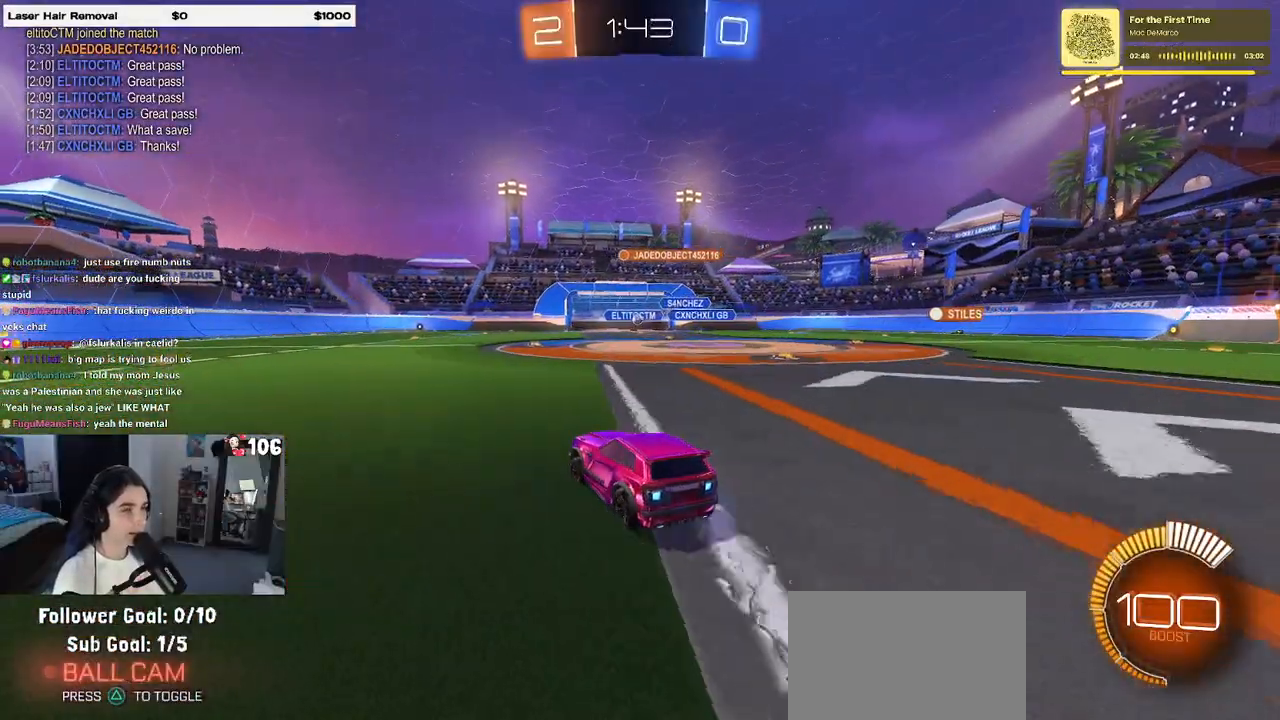
{"buttons": [], "left_stick": "center", "right_stick": "center", "events": []}
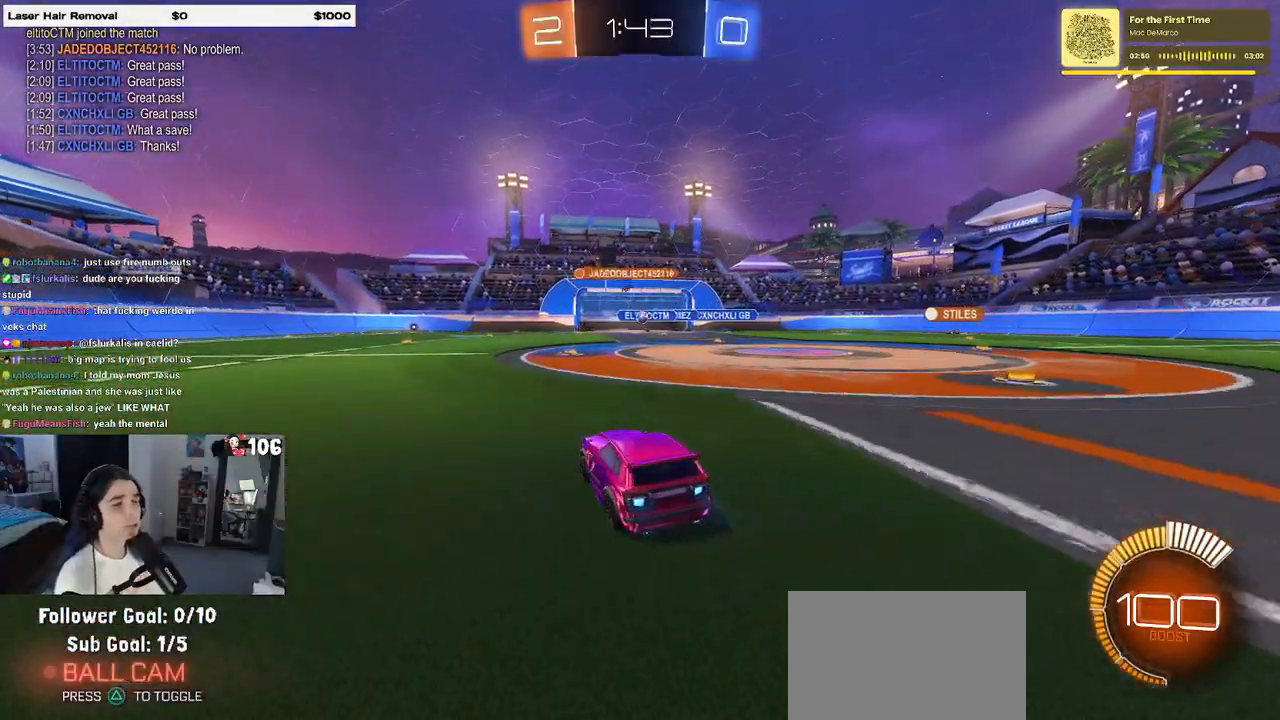
{"buttons": [], "left_stick": "center", "right_stick": "center", "events": []}
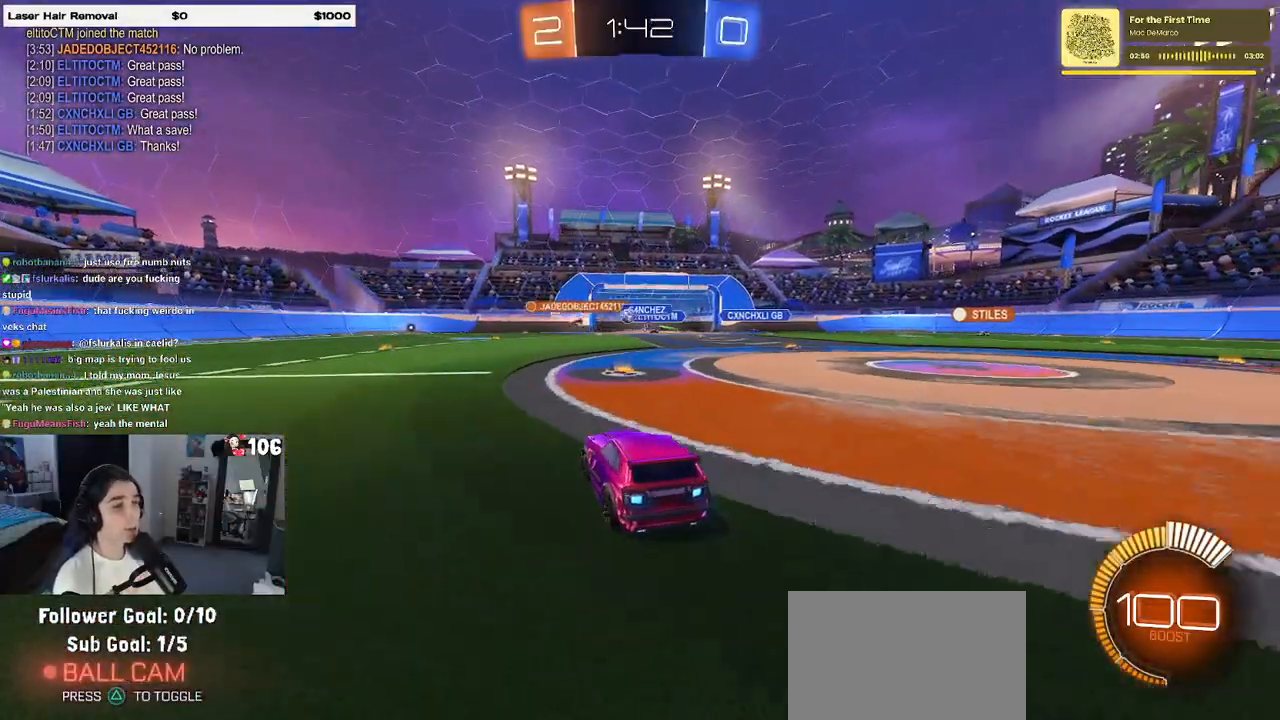
{"buttons": [], "left_stick": "left", "right_stick": "center", "events": [[17, "left_stick", "right"], [133, "left_stick", "center"], [183, "left_stick", "left"]]}
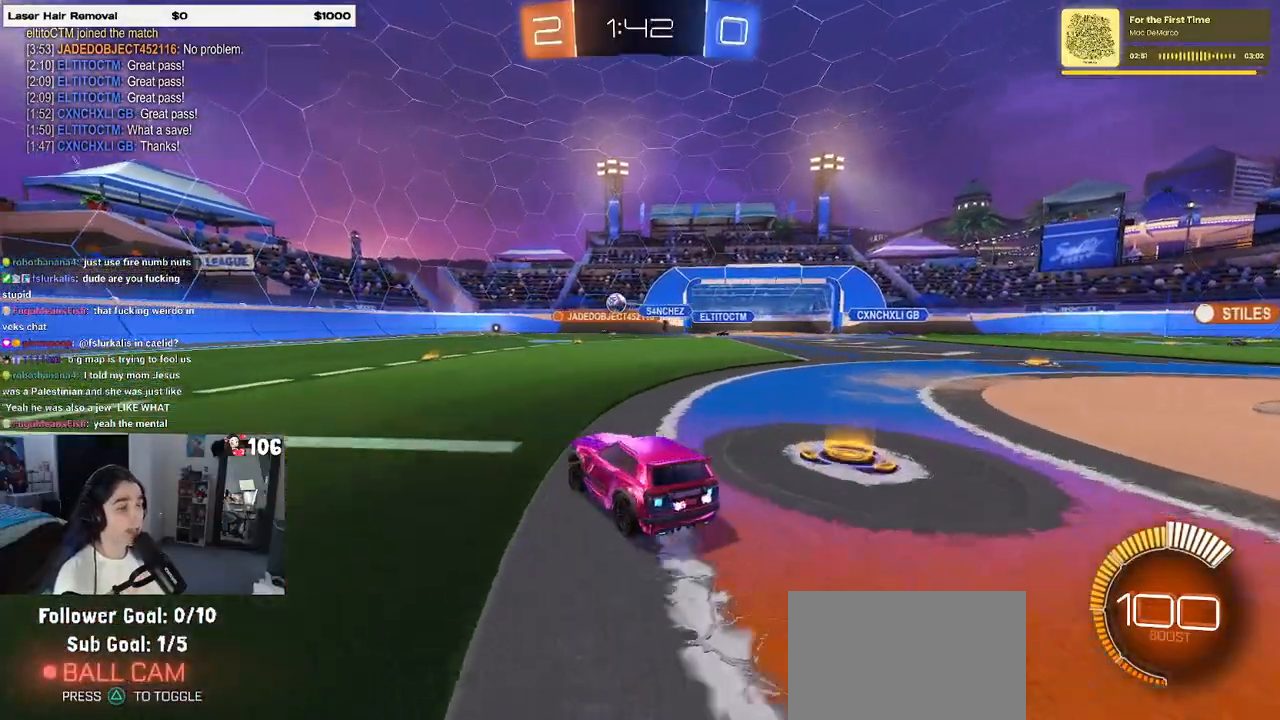
{"buttons": ["R1"], "left_stick": "left", "right_stick": "center", "events": [[217, "R1", "down"]]}
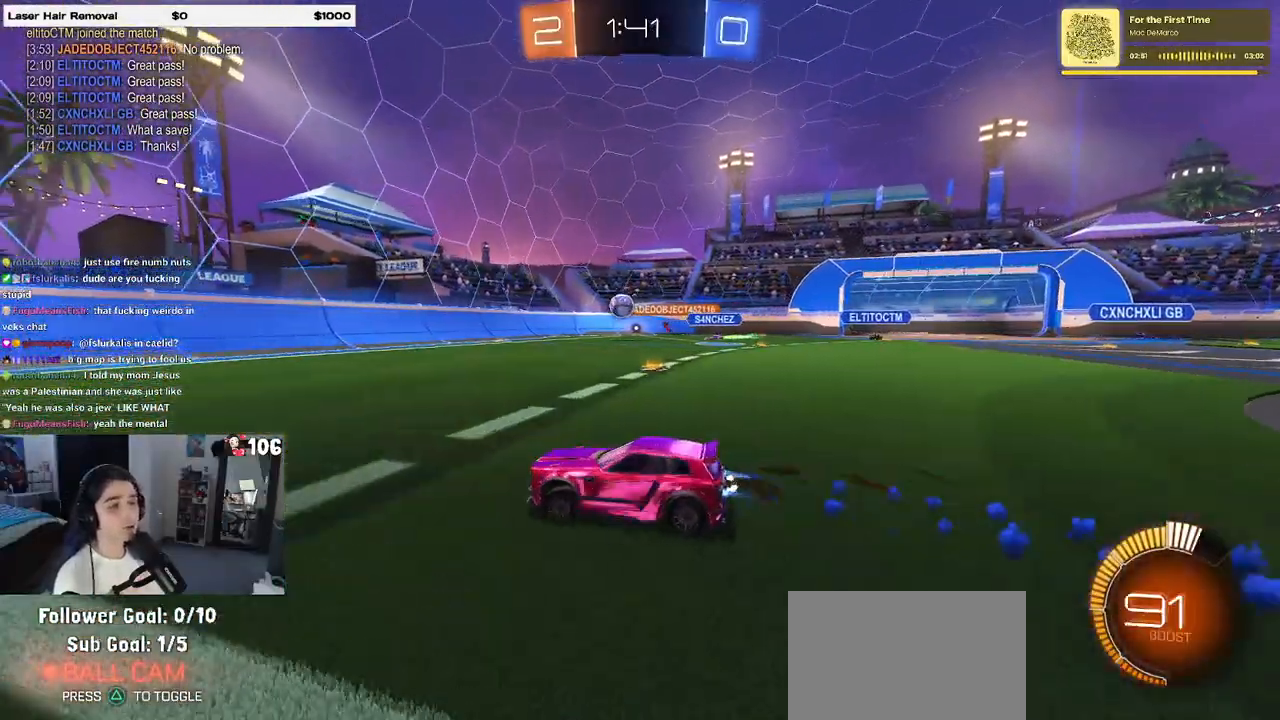
{"buttons": [], "left_stick": "right", "right_stick": "center", "events": [[50, "left_stick", "center"], [400, "R1", "up"], [417, "left_stick", "right"]]}
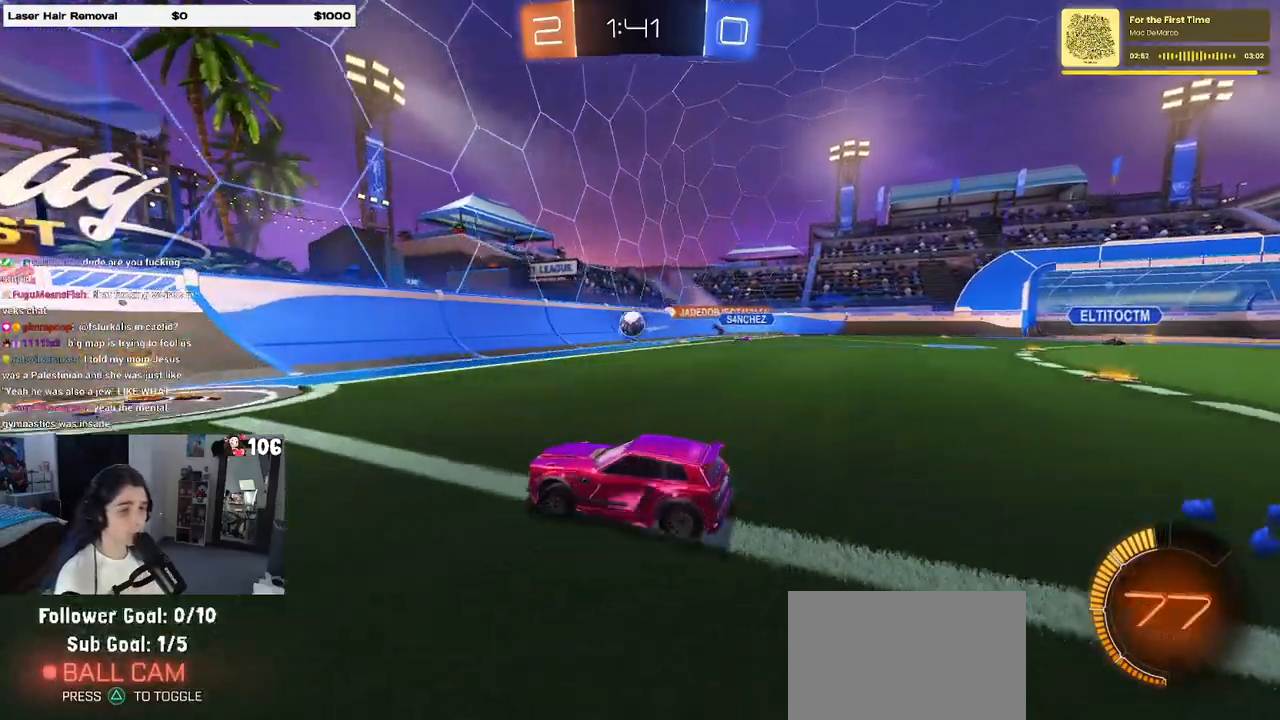
{"buttons": [], "left_stick": "left", "right_stick": "center", "events": [[83, "left_stick", "center"], [167, "left_stick", "left"], [250, "SQUARE", "down"], [333, "SQUARE", "up"]]}
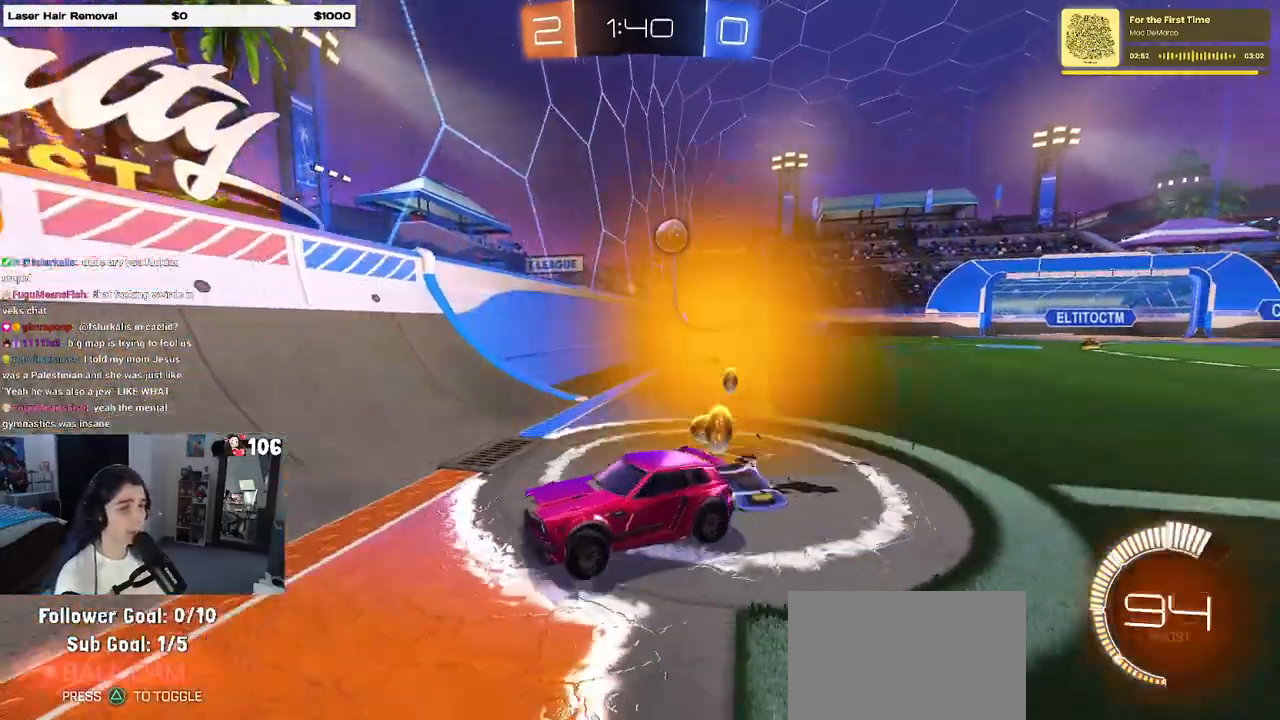
{"buttons": ["R1"], "left_stick": "center", "right_stick": "center", "events": [[250, "R1", "down"], [383, "left_stick", "center"]]}
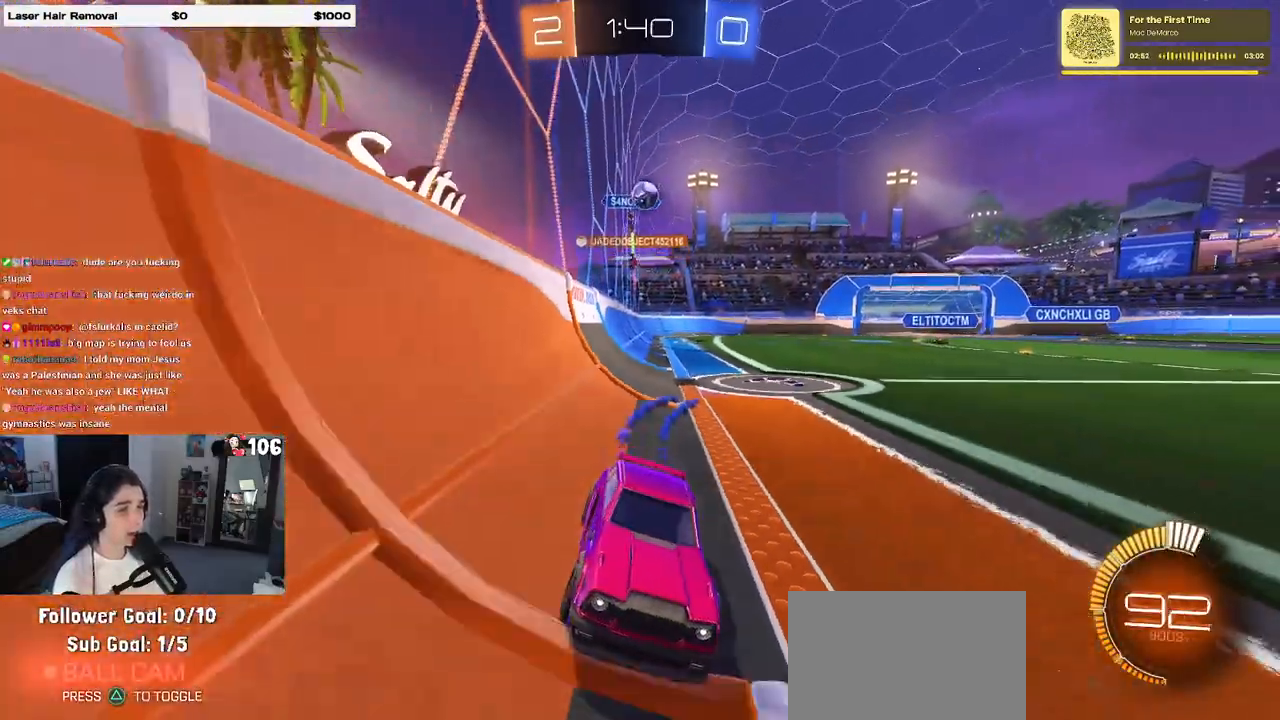
{"buttons": [], "left_stick": "center", "right_stick": "center", "events": [[250, "R1", "up"]]}
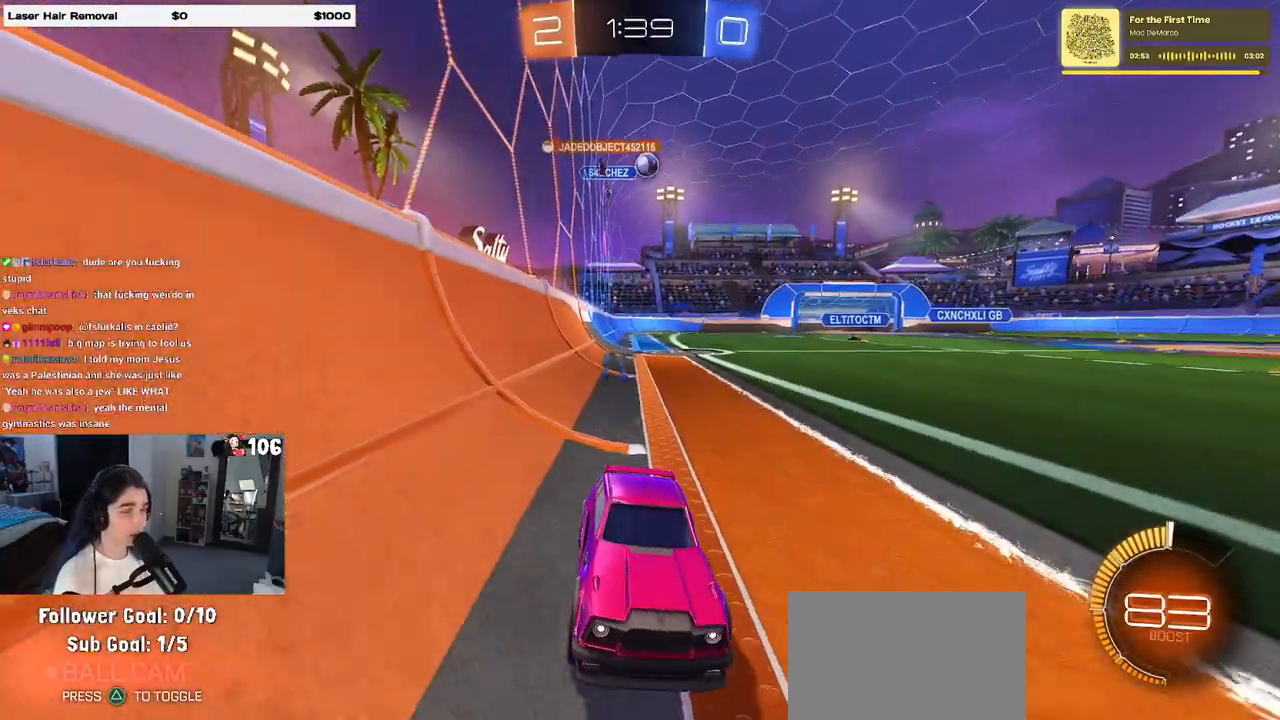
{"buttons": [], "left_stick": "center", "right_stick": "center", "events": []}
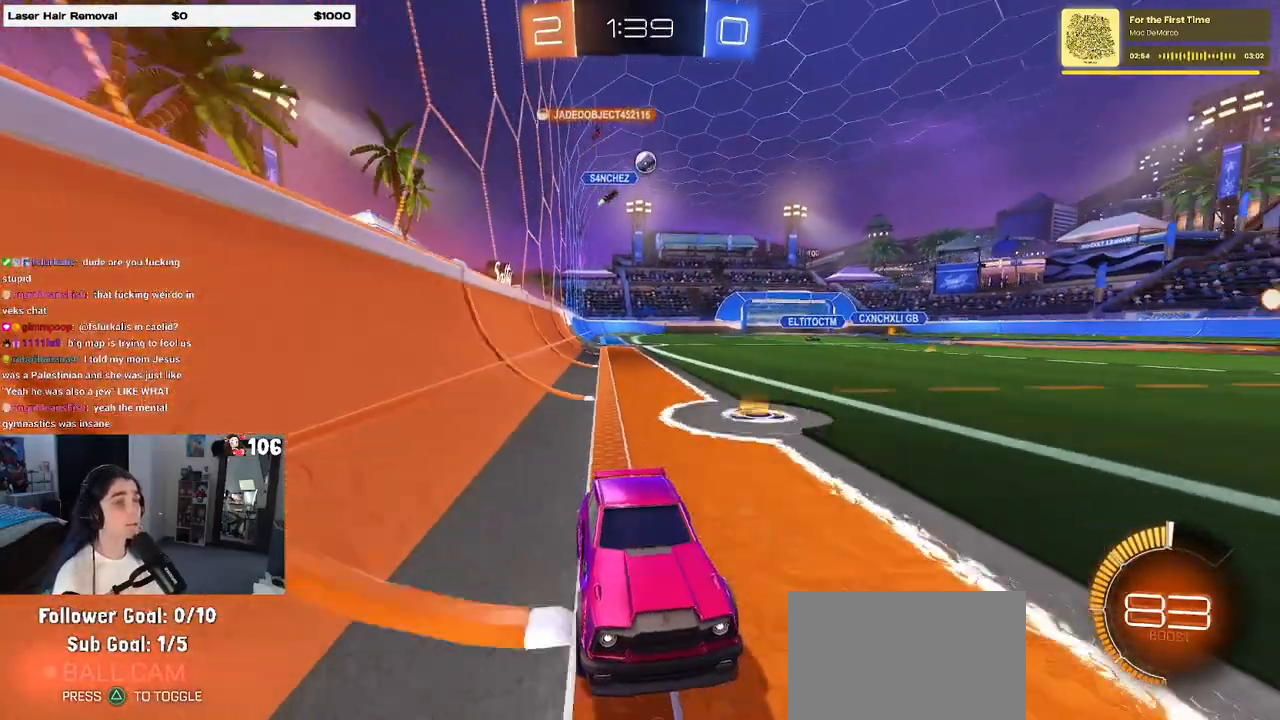
{"buttons": [], "left_stick": "left", "right_stick": "center", "events": [[300, "SQUARE", "down"], [400, "left_stick", "left"], [417, "SQUARE", "up"]]}
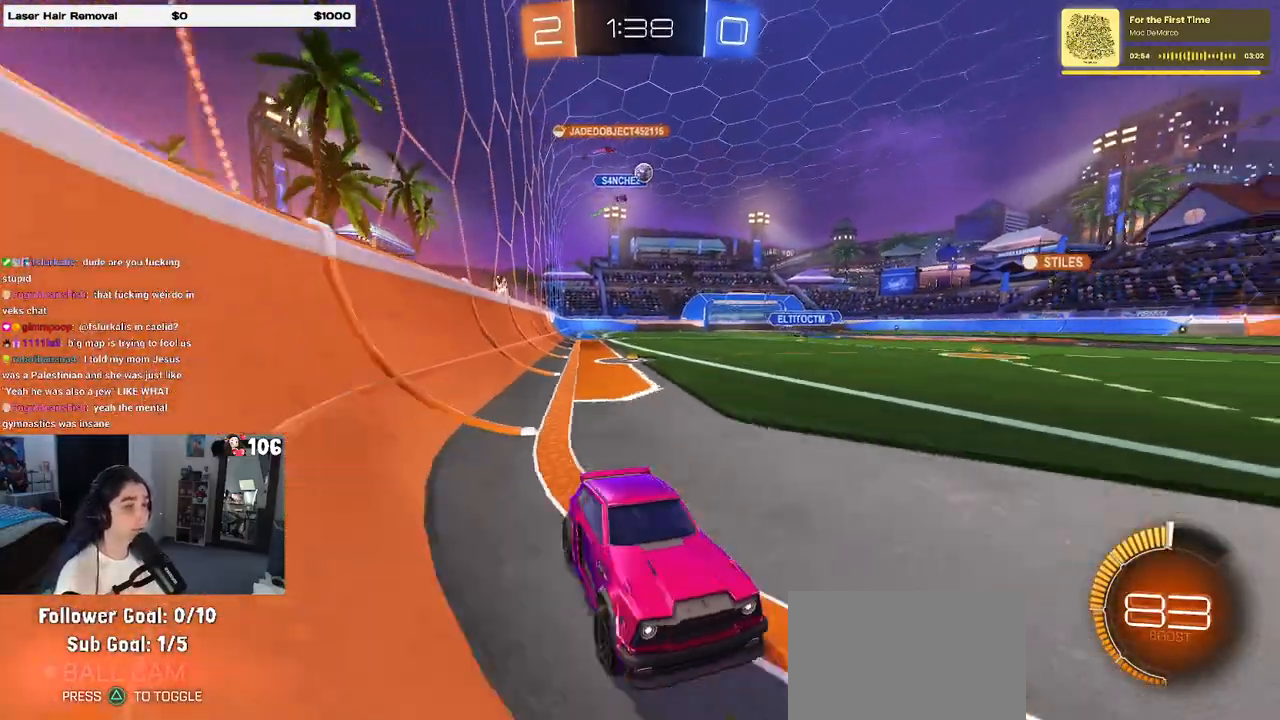
{"buttons": [], "left_stick": "center", "right_stick": "center", "events": [[500, "left_stick", "center"]]}
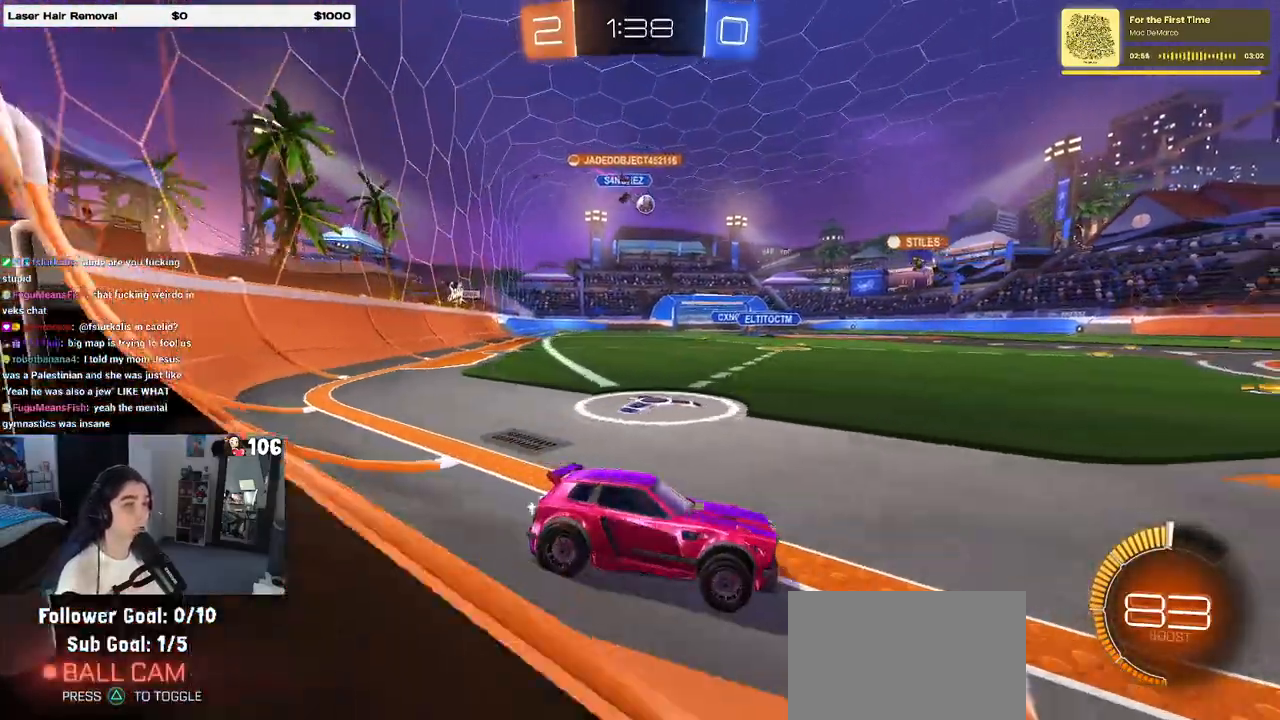
{"buttons": [], "left_stick": "left", "right_stick": "center", "events": [[167, "left_stick", "left"]]}
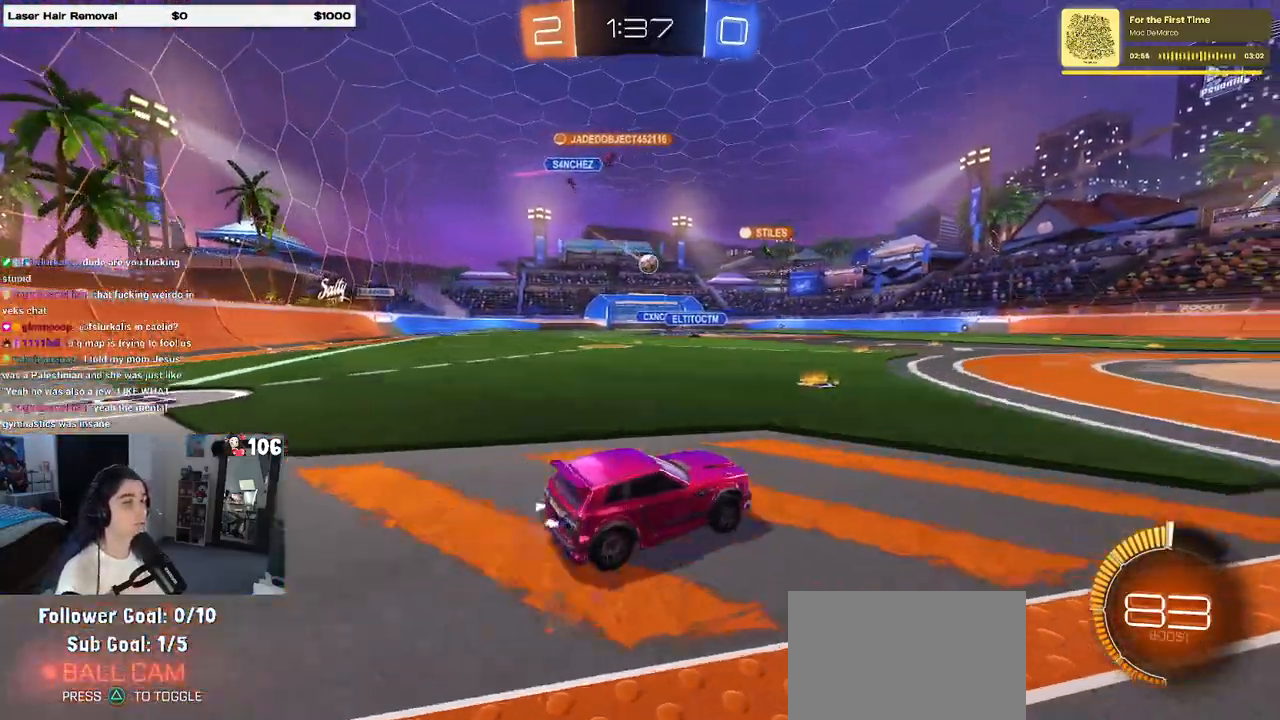
{"buttons": [], "left_stick": "right", "right_stick": "center", "events": [[150, "left_stick", "right"]]}
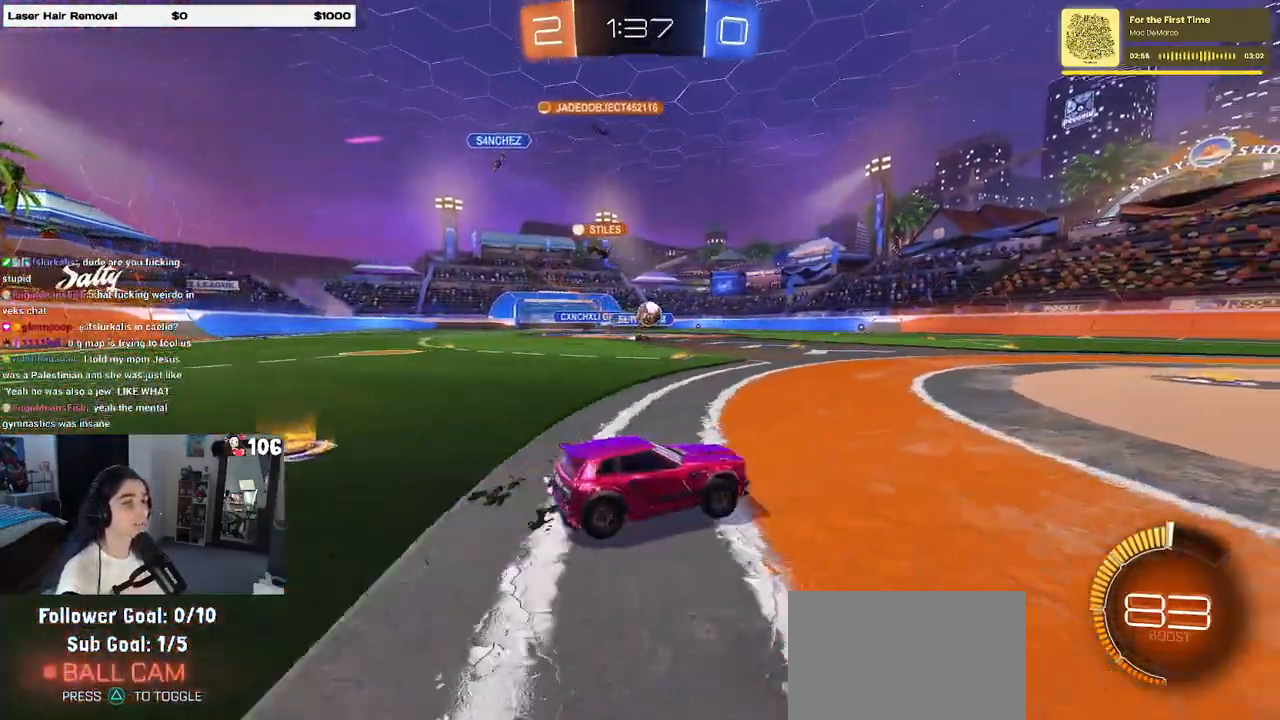
{"buttons": ["R1"], "left_stick": "center", "right_stick": "center", "events": [[33, "left_stick", "center"], [233, "R1", "down"]]}
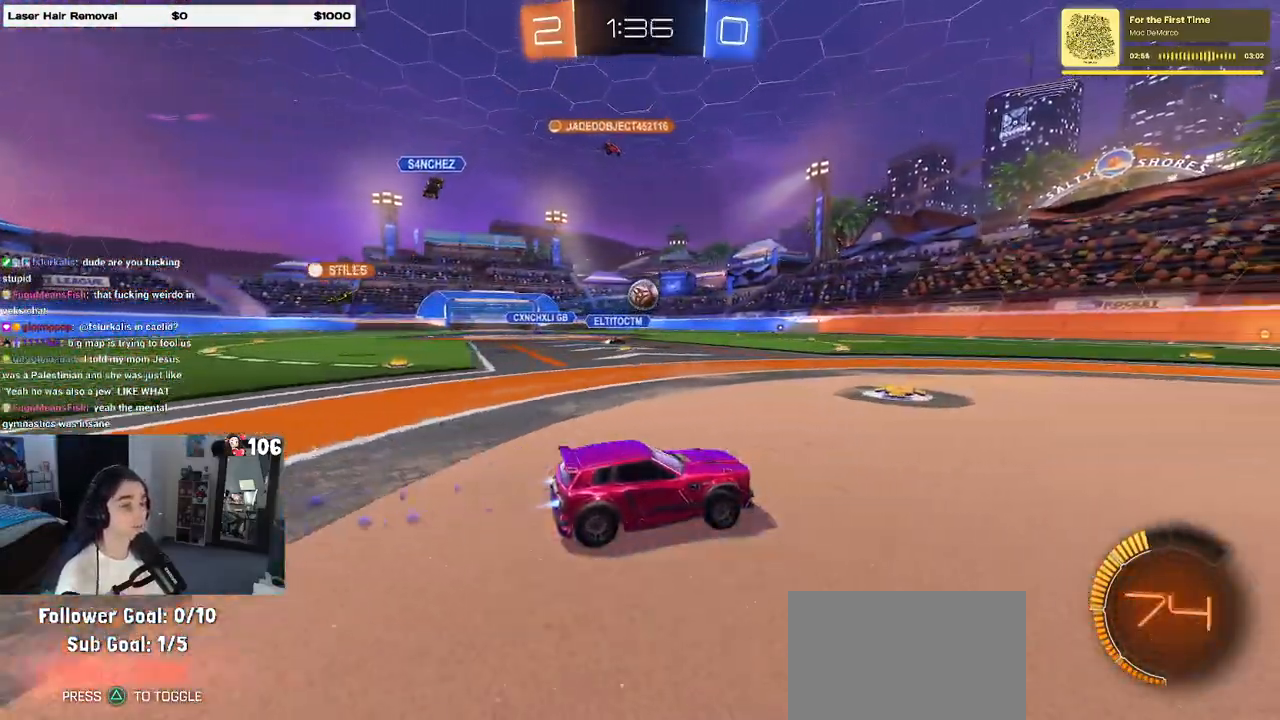
{"buttons": ["R1"], "left_stick": "center", "right_stick": "center", "events": [[17, "R1", "up"], [200, "left_stick", "left"], [283, "R1", "down"], [367, "left_stick", "center"]]}
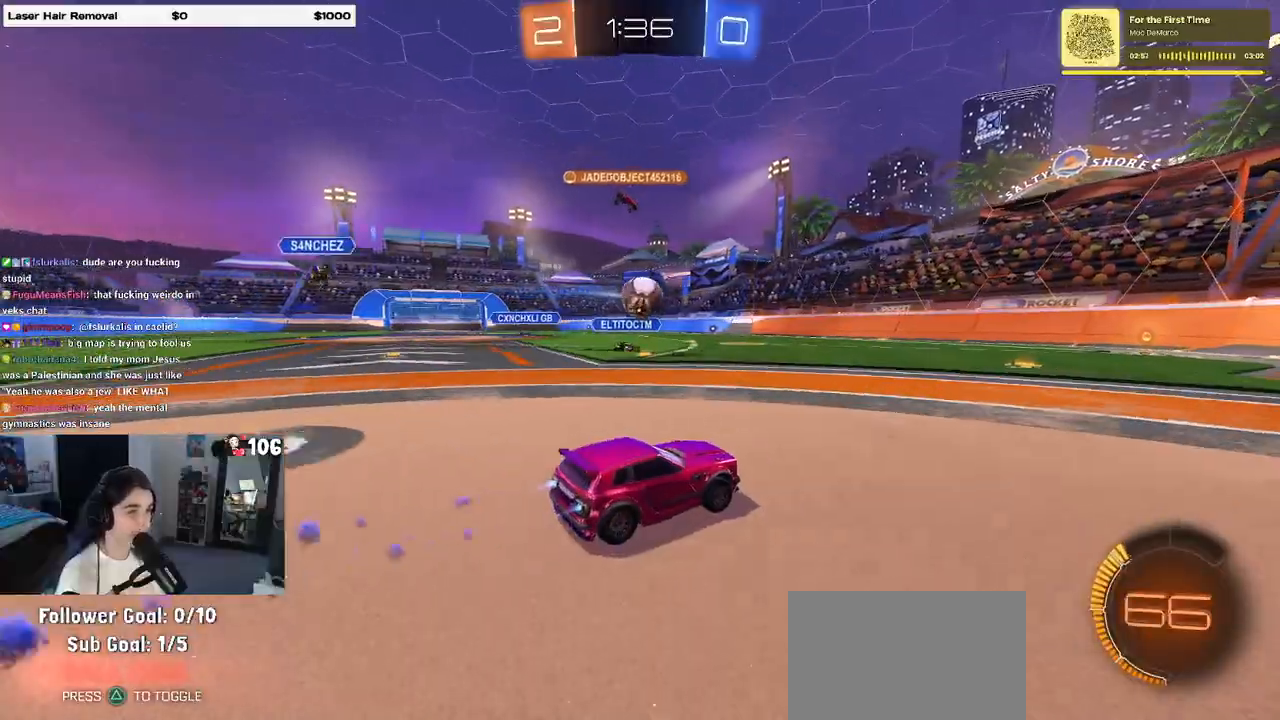
{"buttons": [], "left_stick": "right", "right_stick": "center", "events": [[50, "left_stick", "left"], [100, "R1", "up"], [250, "CROSS", "down"], [250, "left_stick", "down"], [317, "left_stick", "down-right"], [400, "CROSS", "up"], [417, "left_stick", "right"]]}
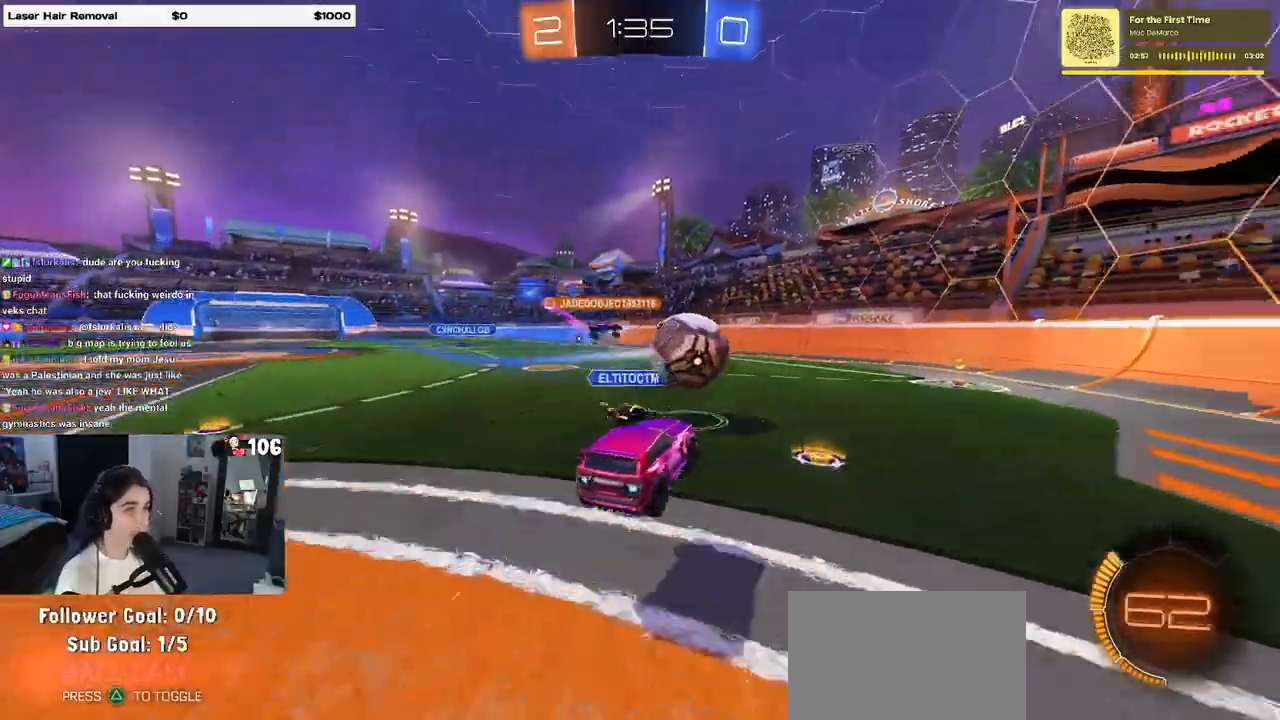
{"buttons": [], "left_stick": "right", "right_stick": "center", "events": [[67, "CROSS", "down"], [233, "CROSS", "up"]]}
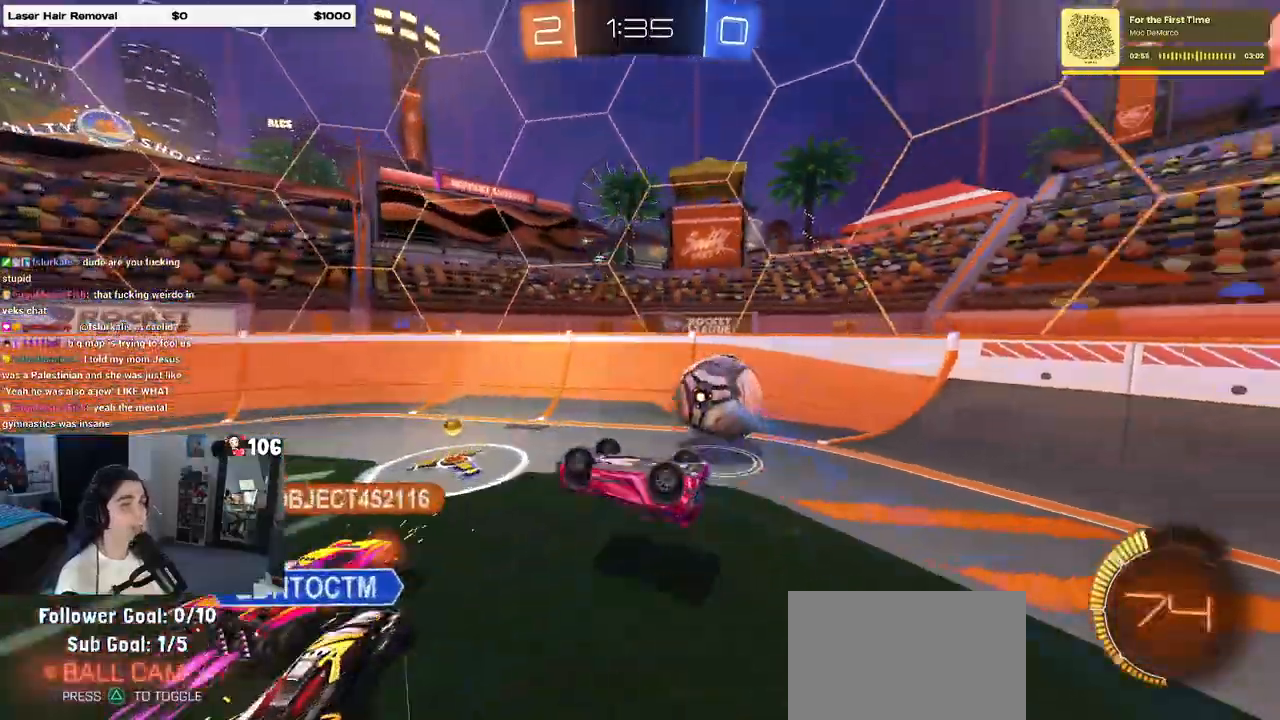
{"buttons": [], "left_stick": "right", "right_stick": "center", "events": [[233, "left_stick", "center"], [367, "left_stick", "right"]]}
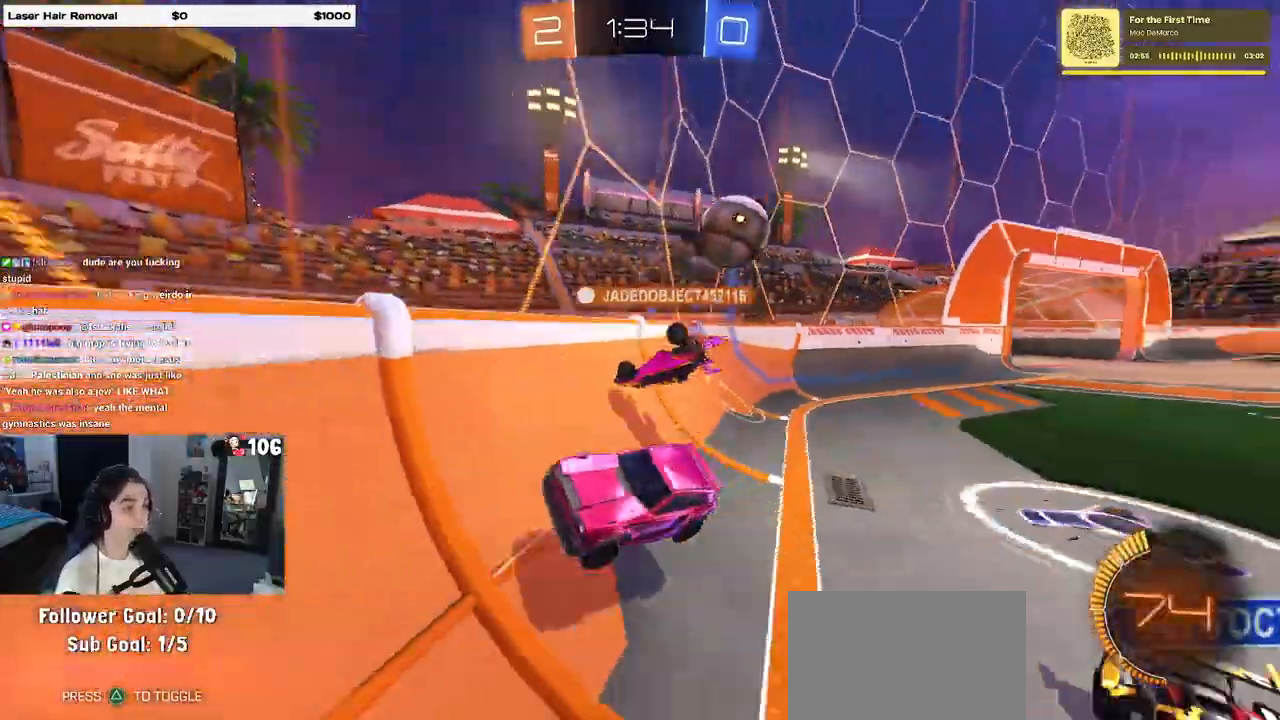
{"buttons": [], "left_stick": "right", "right_stick": "center", "events": []}
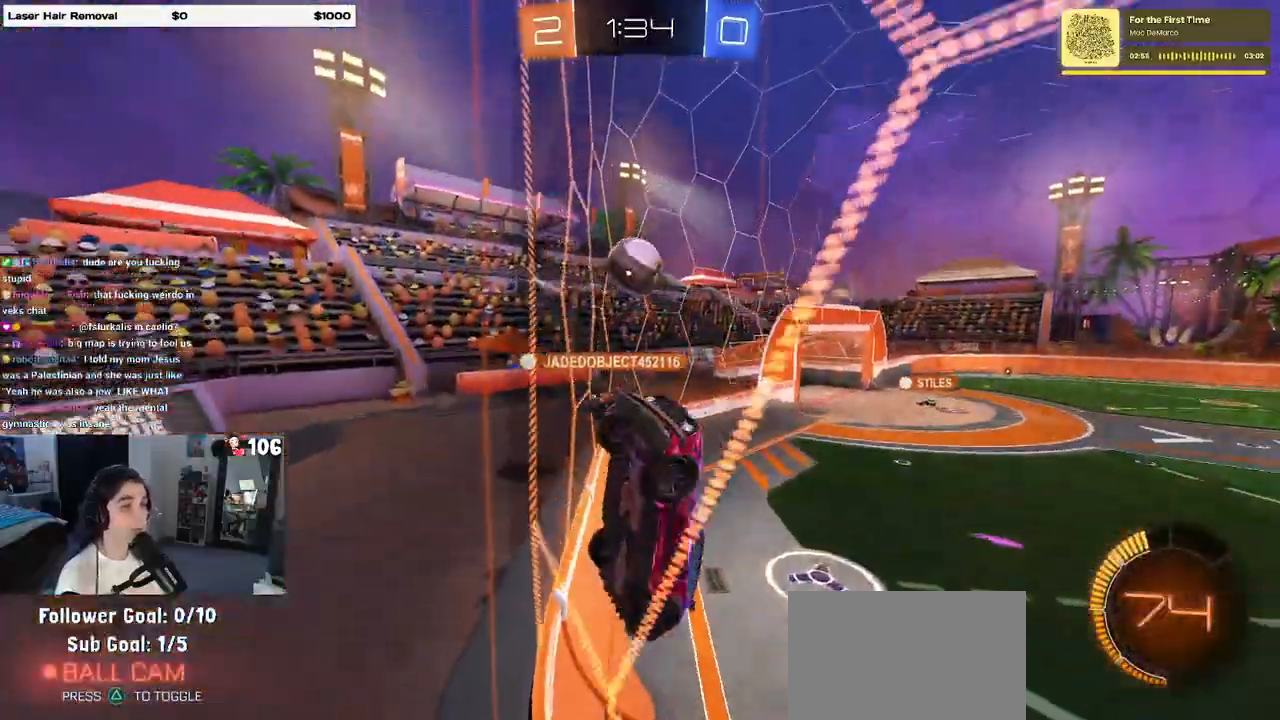
{"buttons": [], "left_stick": "right", "right_stick": "center", "events": [[250, "SQUARE", "down"], [400, "SQUARE", "up"]]}
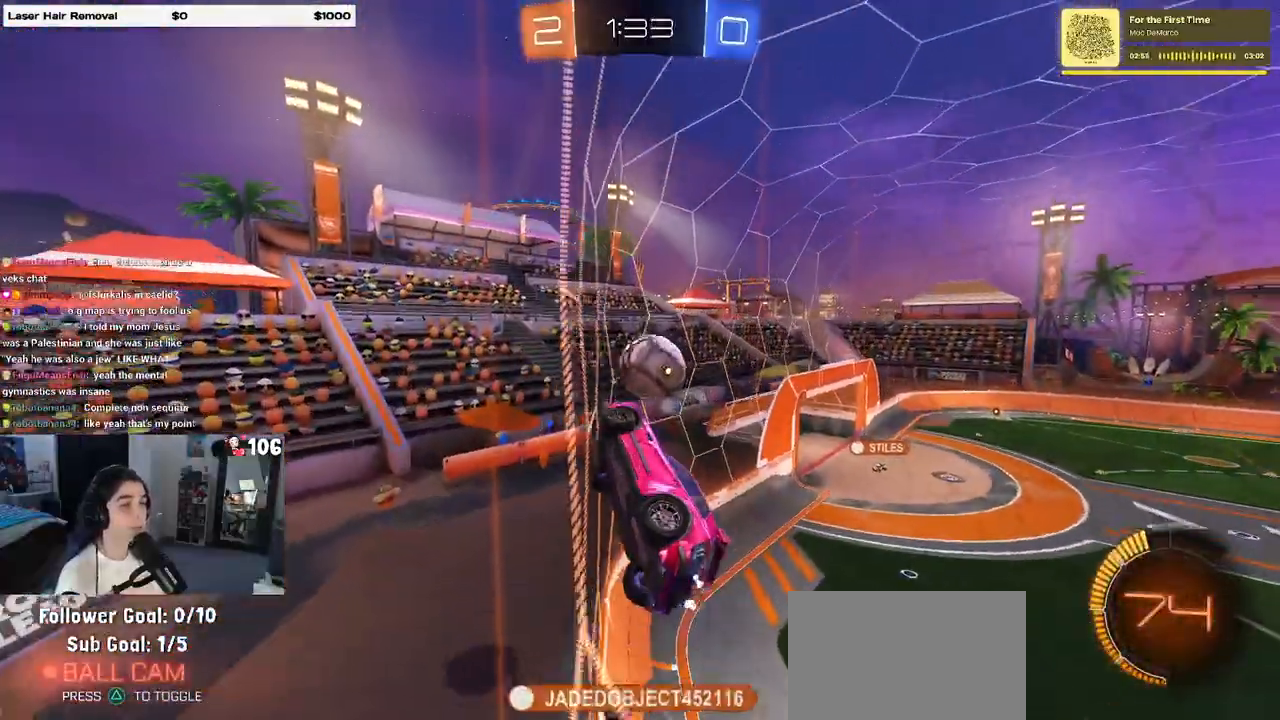
{"buttons": ["L2"], "left_stick": "right", "right_stick": "center", "events": [[83, "left_stick", "center"], [317, "left_stick", "right"], [400, "L2", "down"]]}
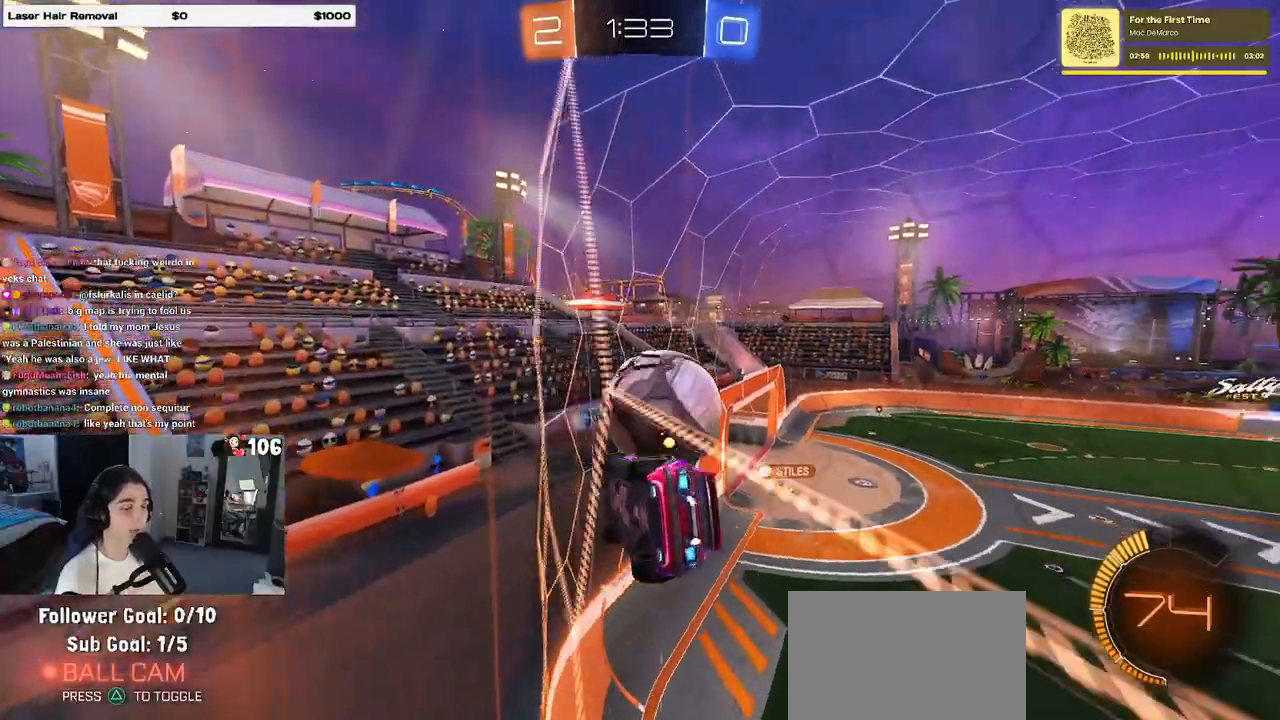
{"buttons": [], "left_stick": "center", "right_stick": "center", "events": [[167, "L2", "up"], [183, "left_stick", "center"]]}
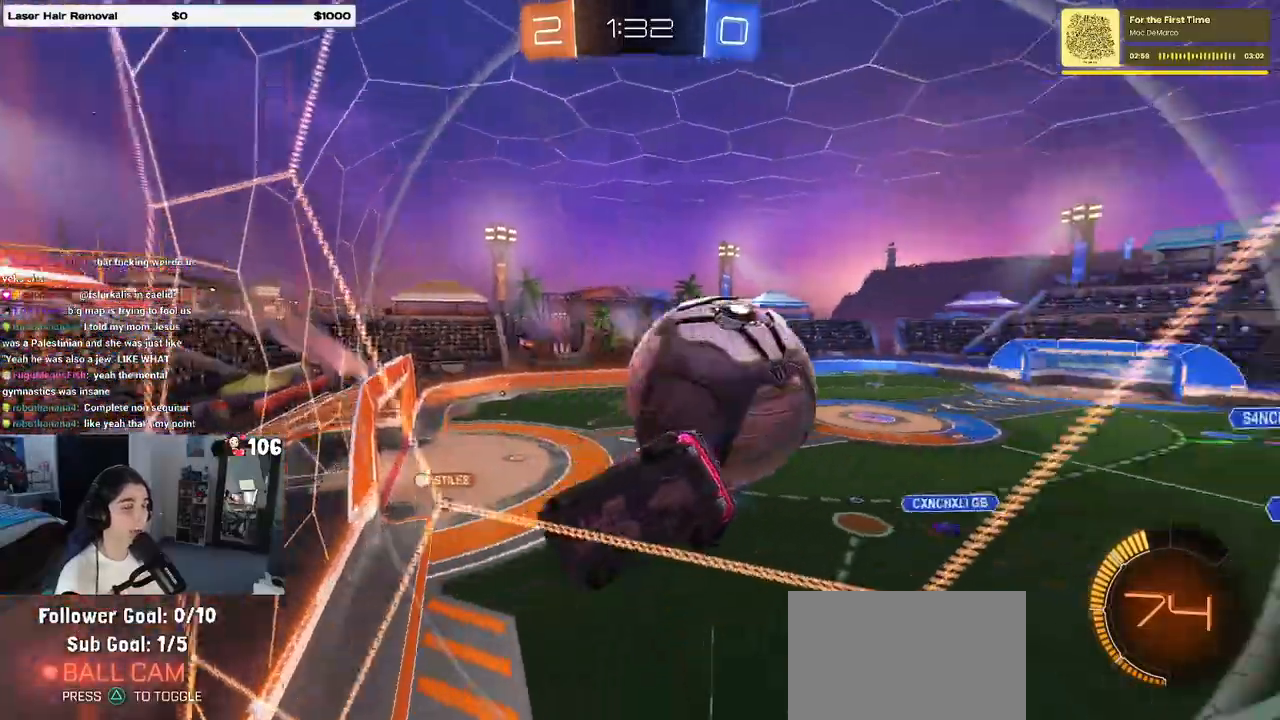
{"buttons": ["L2"], "left_stick": "right", "right_stick": "center", "events": [[133, "left_stick", "right"], [417, "L2", "down"]]}
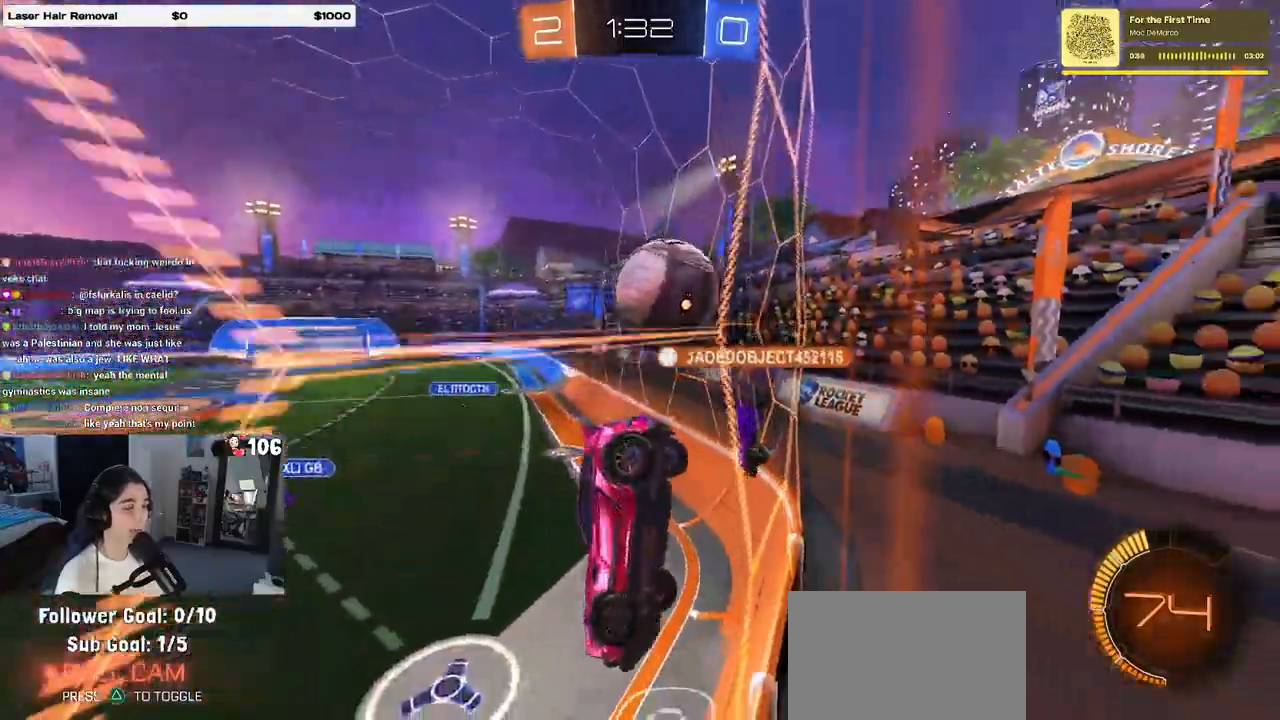
{"buttons": ["L2"], "left_stick": "center", "right_stick": "center", "events": [[83, "L2", "up"], [367, "L2", "down"], [417, "left_stick", "center"]]}
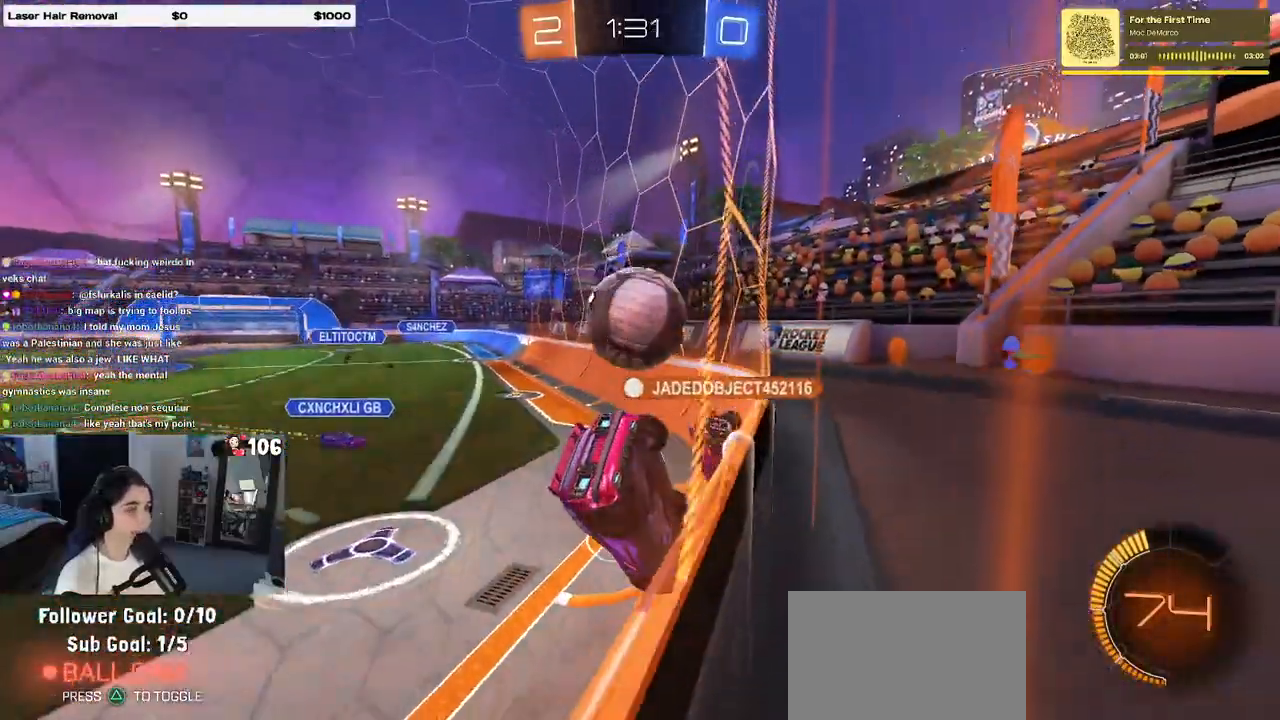
{"buttons": [], "left_stick": "left", "right_stick": "center", "events": [[17, "left_stick", "left"], [33, "L2", "up"]]}